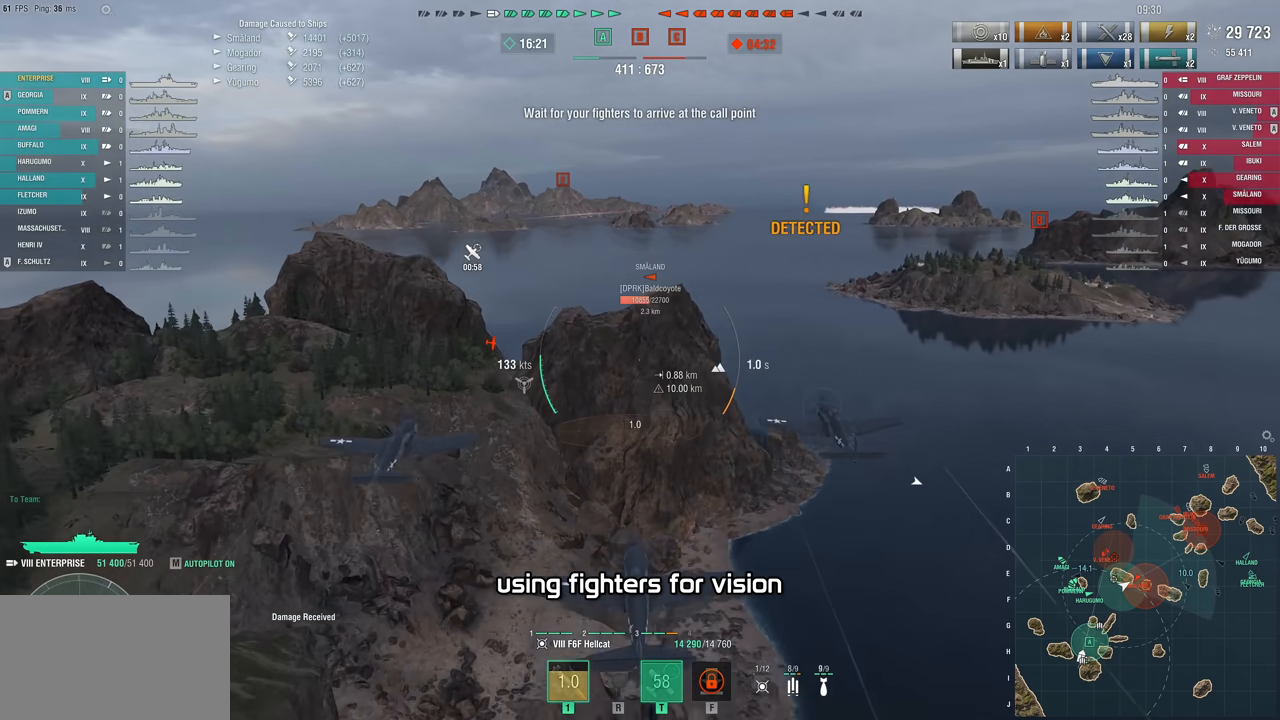
Gameplay with keyboard and mouse; each line is a JSON object with the keys and mouse buttons held at the frame after it. "events" lists presses ("down") and releases ("up") of "1", "2", "3", "4", "5", "a", "alt", "c", "caps_lock", "ctrl", "d", "e", "f", "g", "q", "r", "s", "shift", "space", "t", "tab", "v", "w", "x", "z", "mouse_left", "mouse_wheel" and "mouse_right" between this image and that frame as [ms after this image, input, new state], when the widget could be followed in between. "mouse_left", "mouse_wheel", "mouse_right" = the "left", "wheel", "right" buttons of the "mouse" list. No other keys are recorded. "wheel" means that the mouse wheel is clicked or scrolled. "mouse_move" is the direction in which the mouse moves at that frame (one of eight, or "still"), when it could be read.
{"keys": ["s"], "mouse": [], "mouse_move": "down-right", "events": []}
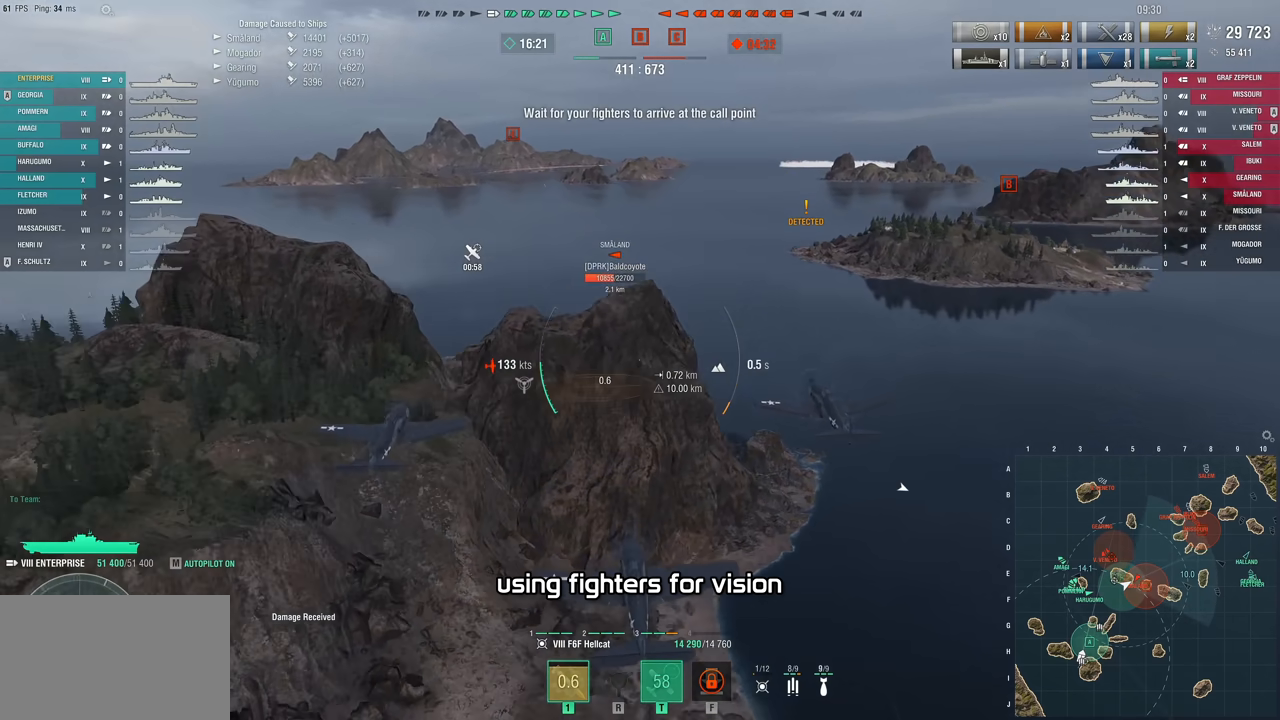
{"keys": ["s"], "mouse": [], "mouse_move": "still", "events": []}
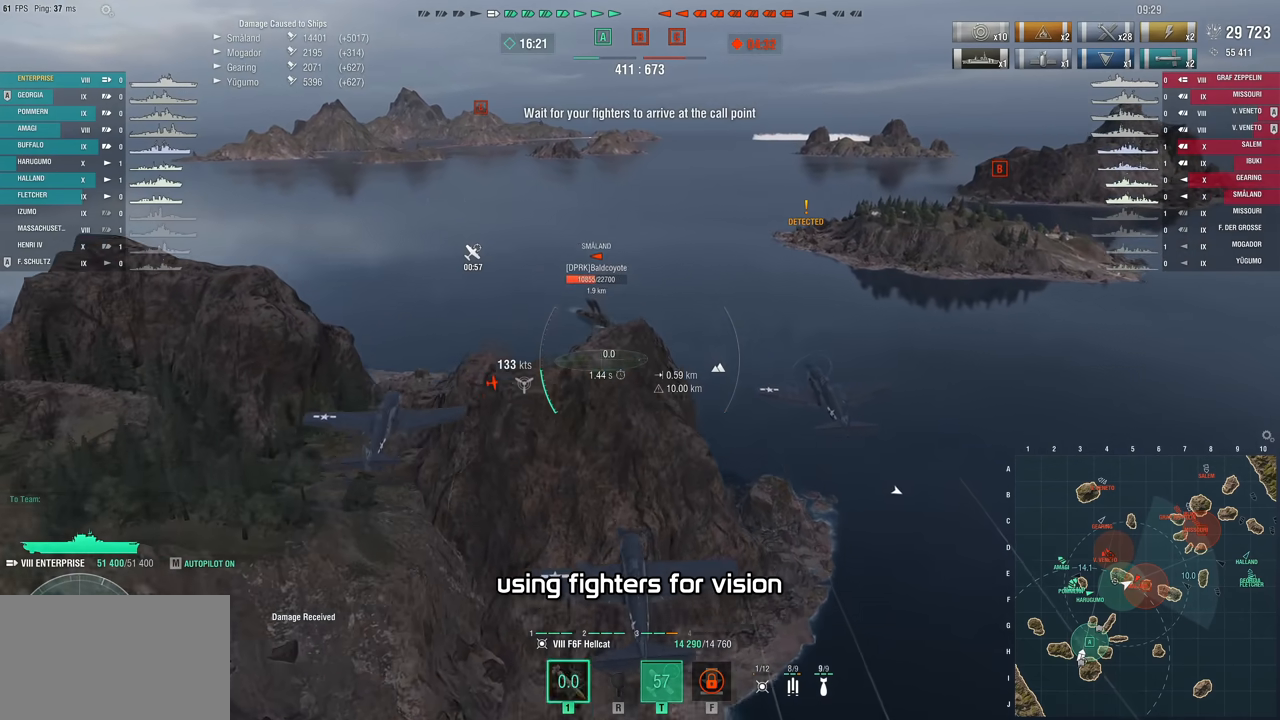
{"keys": ["s"], "mouse": [], "mouse_move": "still", "events": [[333, "mouse_left", "down"], [433, "mouse_left", "up"]]}
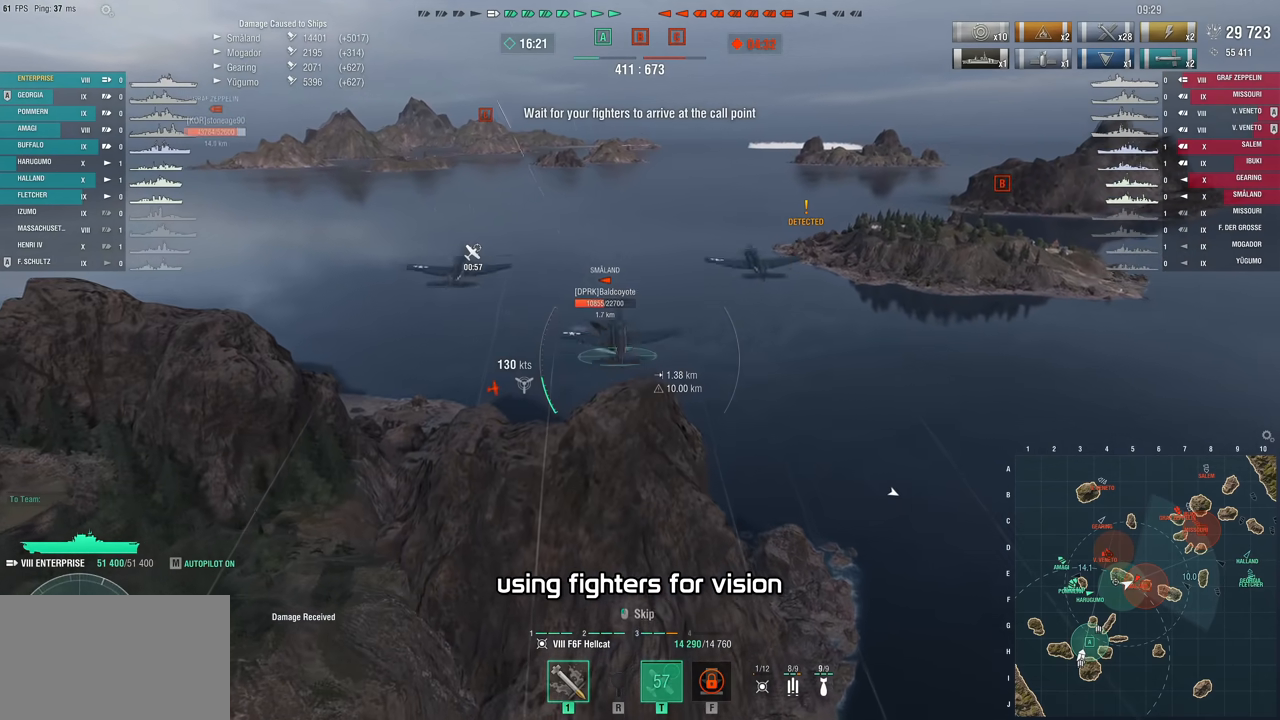
{"keys": [], "mouse": [], "events": [[33, "mouse_left", "down"], [167, "mouse_left", "up"], [217, "mouse_left", "down"], [317, "mouse_left", "up"], [317, "s", "up"]]}
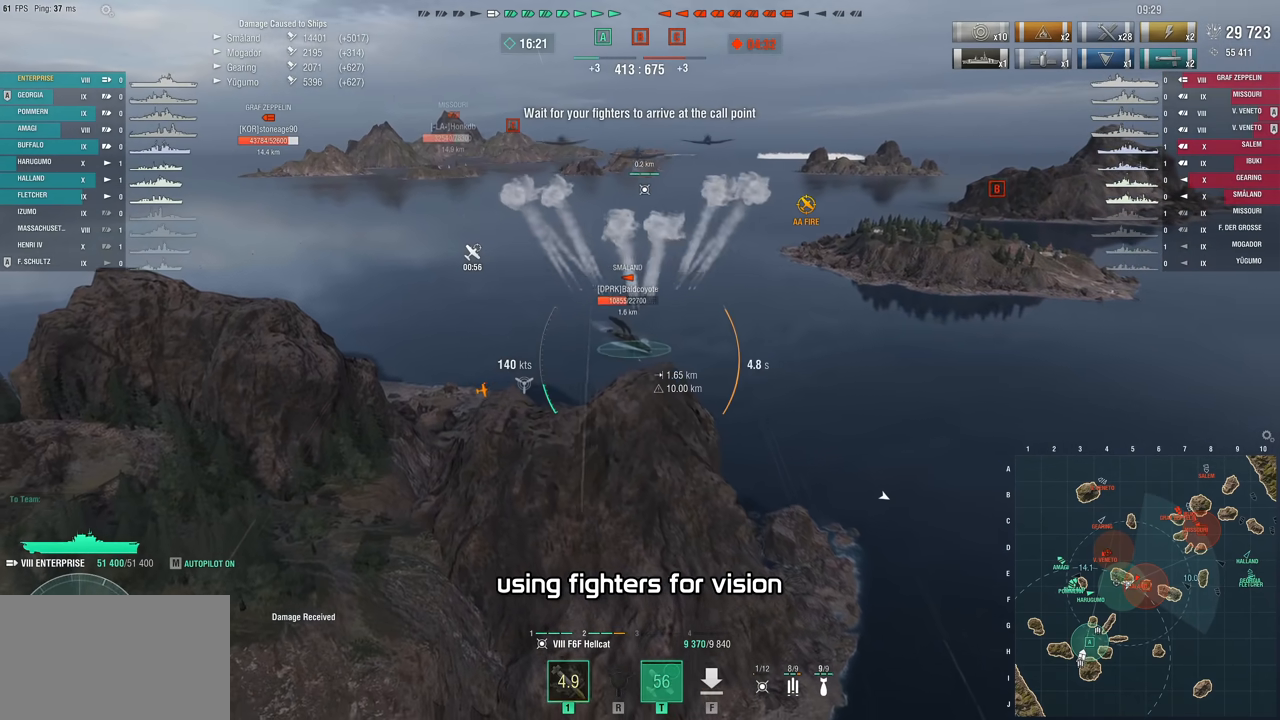
{"keys": [], "mouse": [], "mouse_move": "left", "events": []}
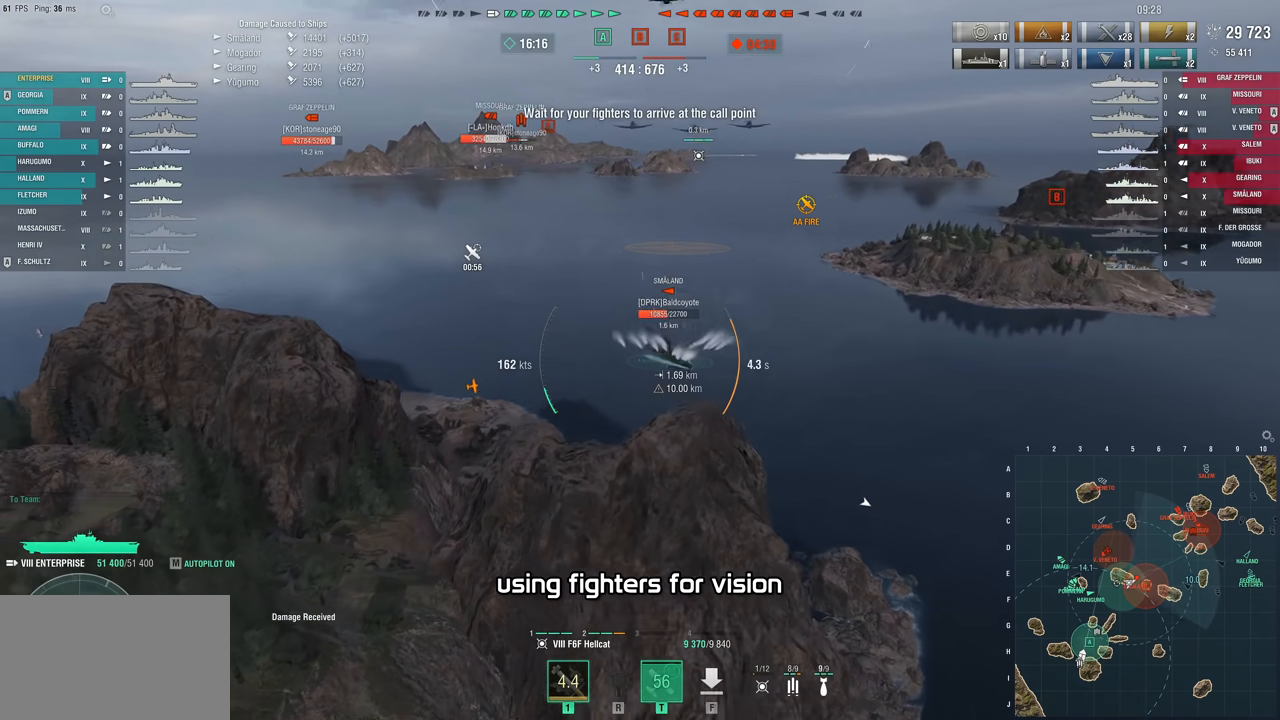
{"keys": ["a"], "mouse": [], "mouse_move": "still", "events": [[100, "d", "down"], [300, "a", "down"], [300, "d", "up"]]}
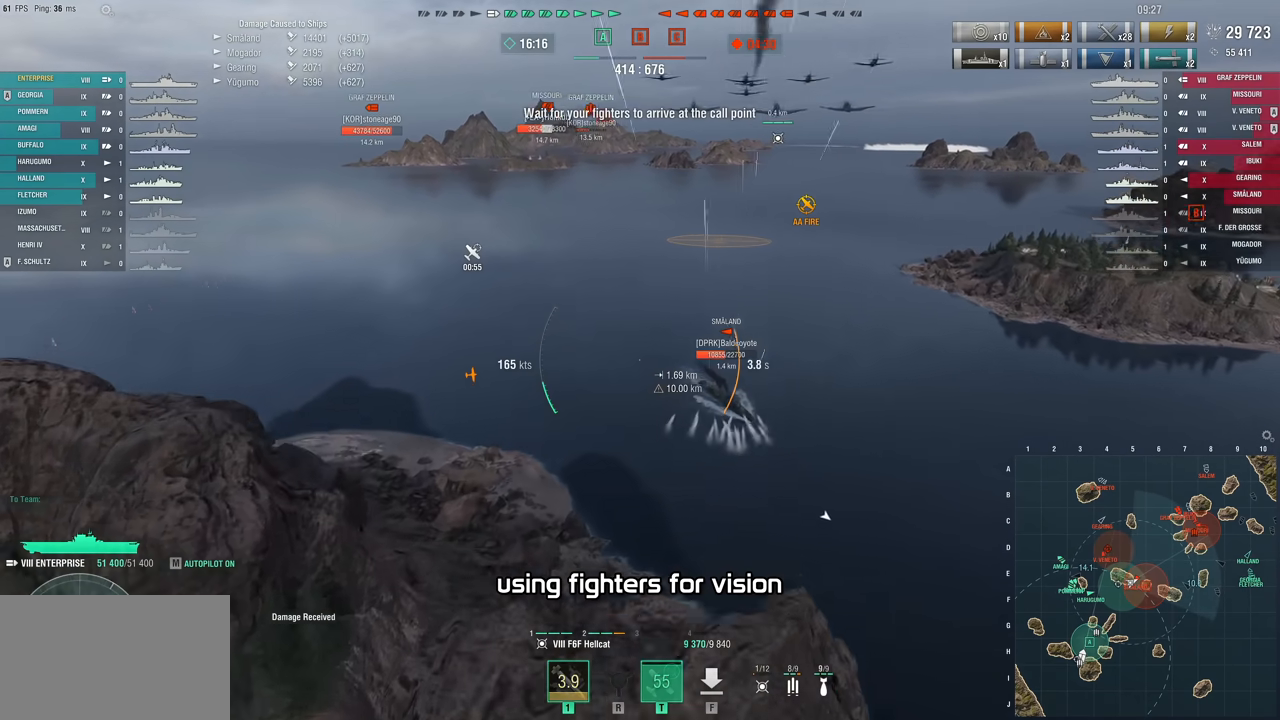
{"keys": ["a"], "mouse": [], "mouse_move": "left", "events": []}
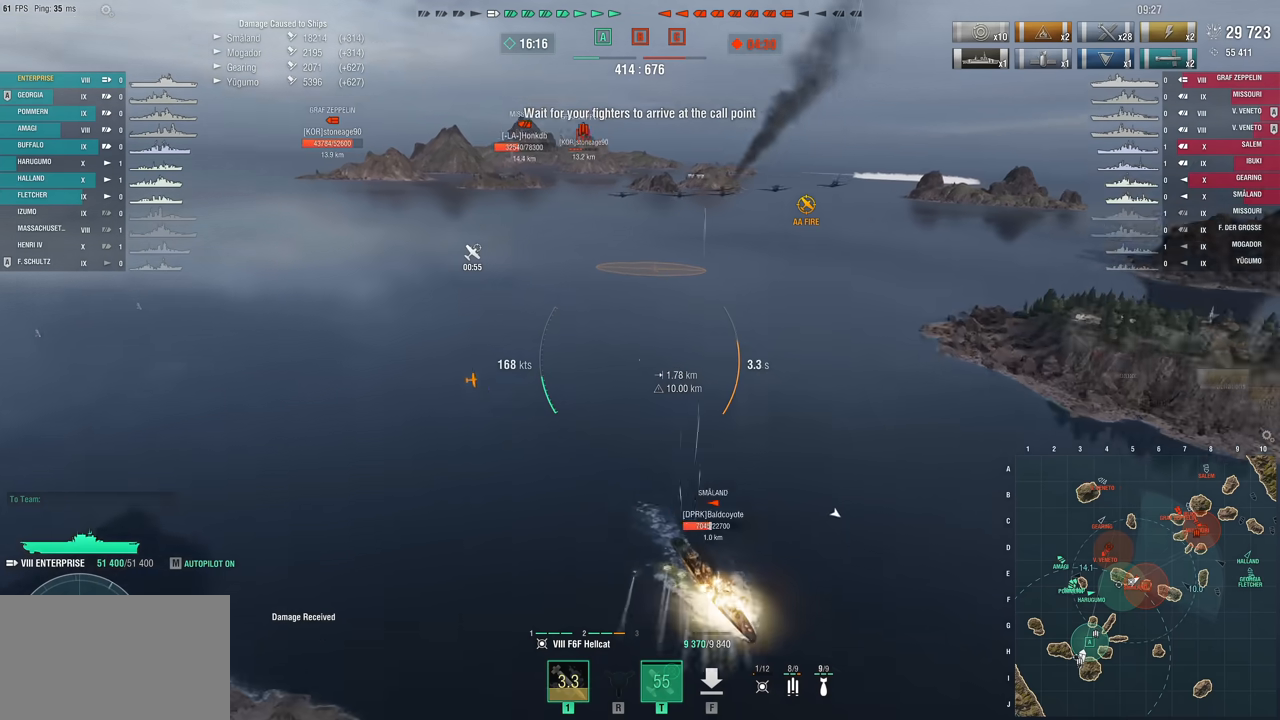
{"keys": ["a"], "mouse": [], "mouse_move": "right", "events": []}
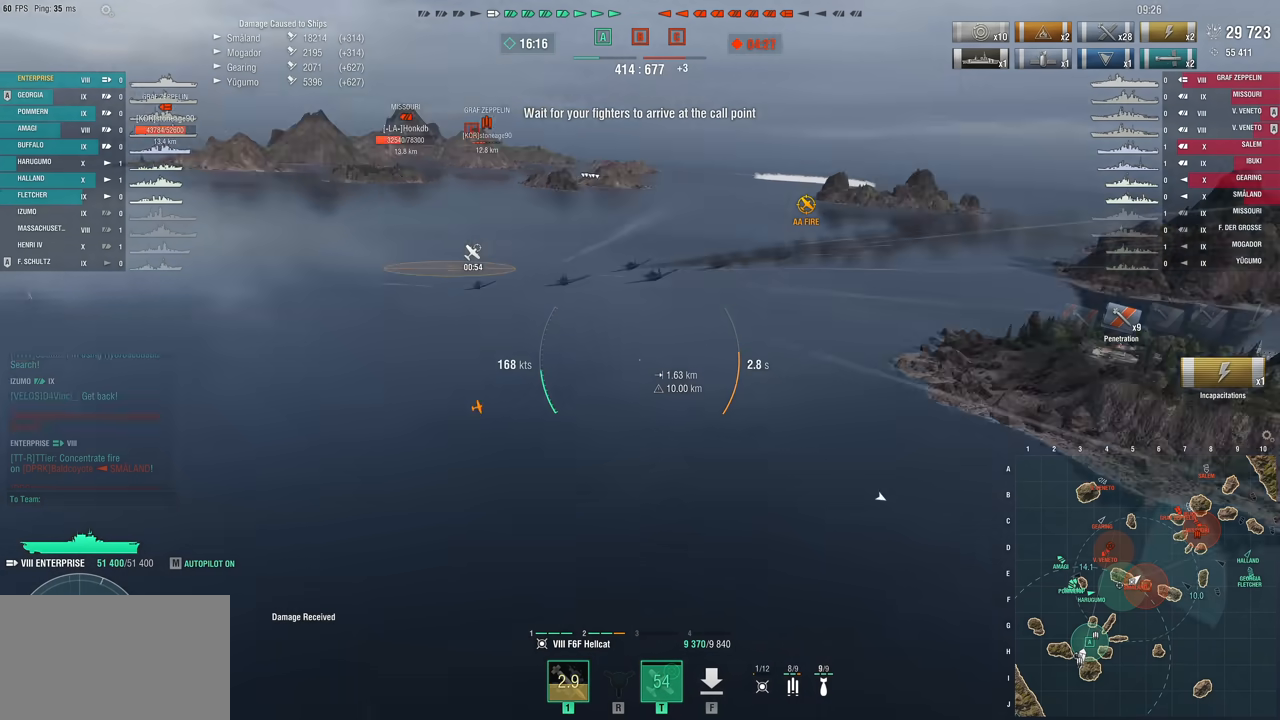
{"keys": ["a"], "mouse": [], "mouse_move": "still", "events": []}
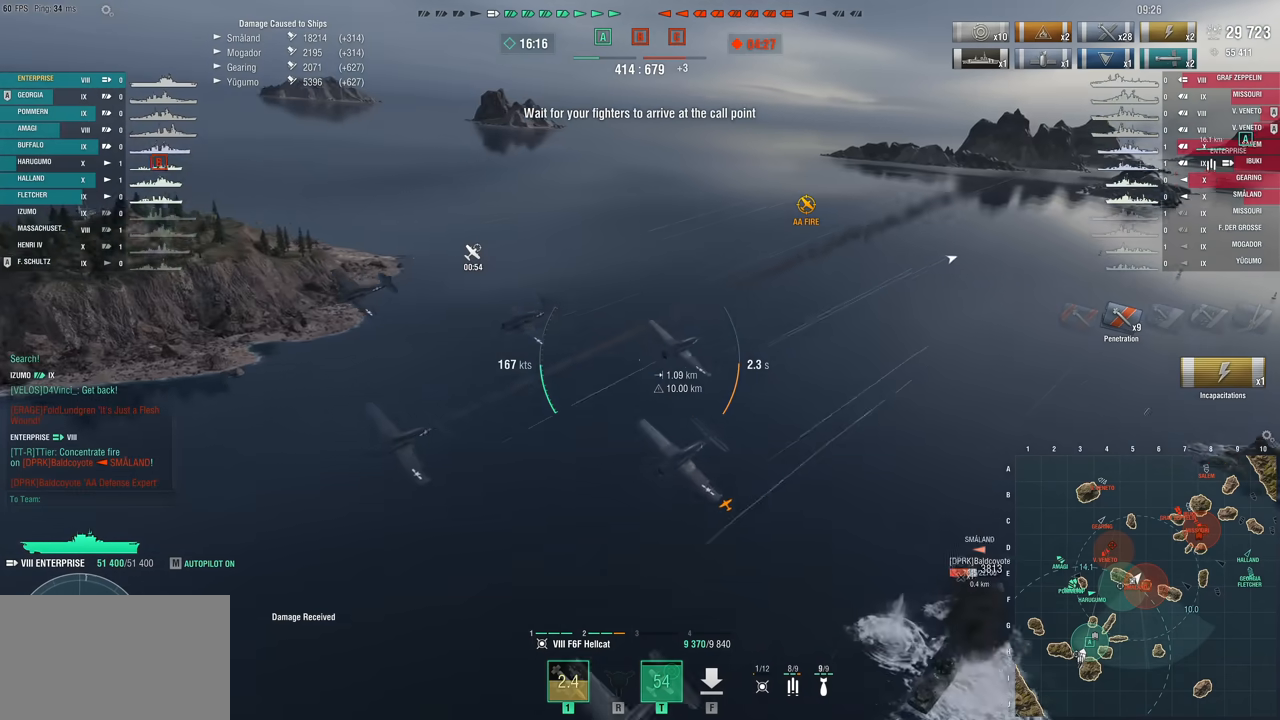
{"keys": ["a"], "mouse": [], "mouse_move": "still", "events": []}
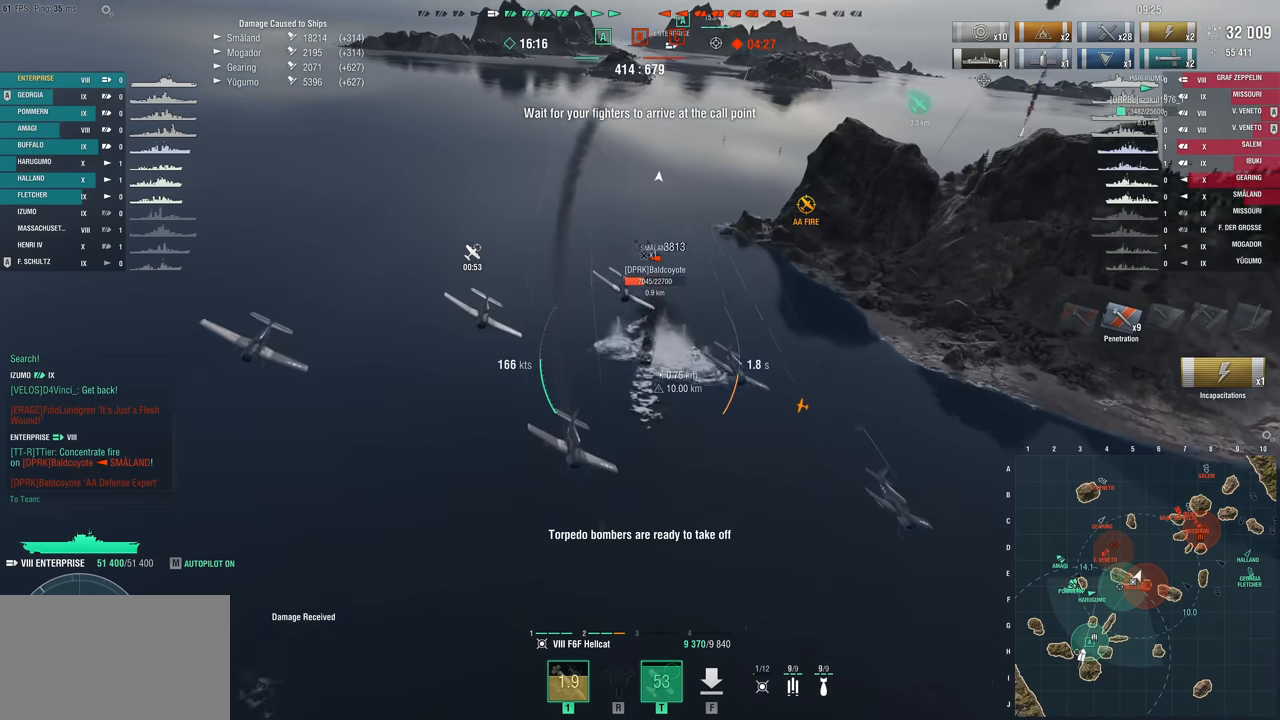
{"keys": ["a"], "mouse": [], "mouse_move": "still", "events": []}
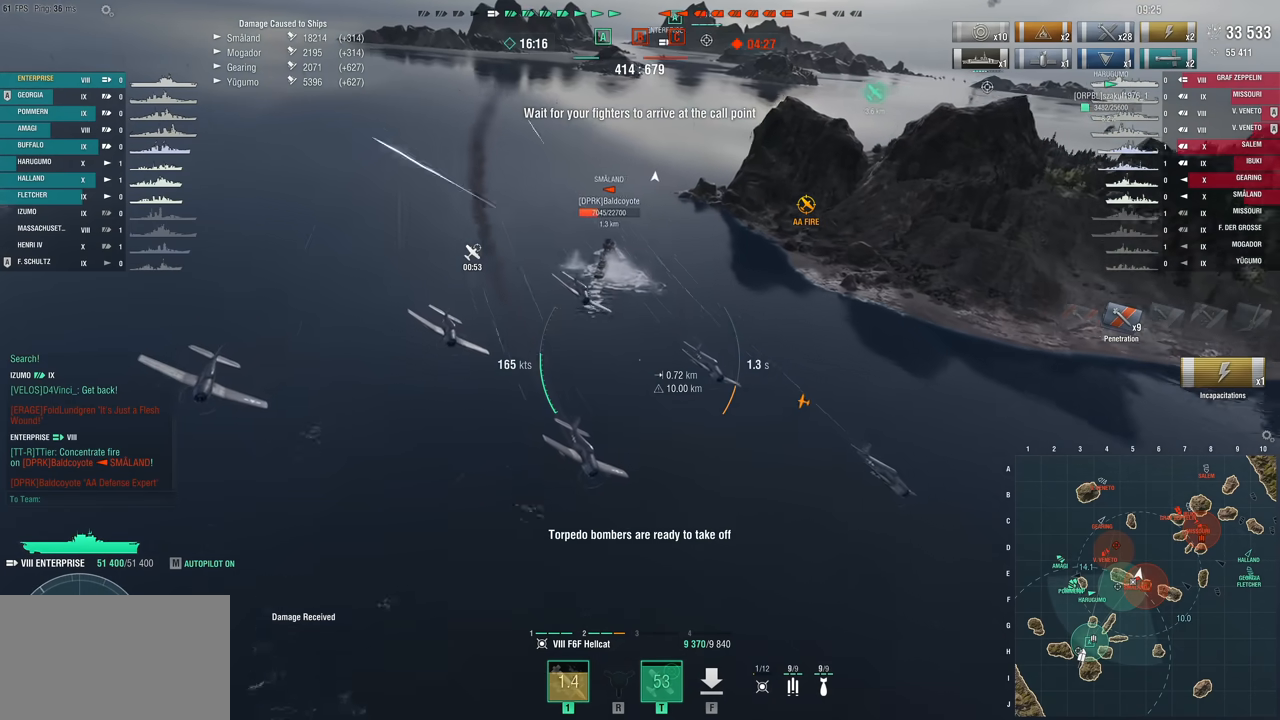
{"keys": ["a", "w"], "mouse": [], "mouse_move": "still", "events": [[167, "w", "down"]]}
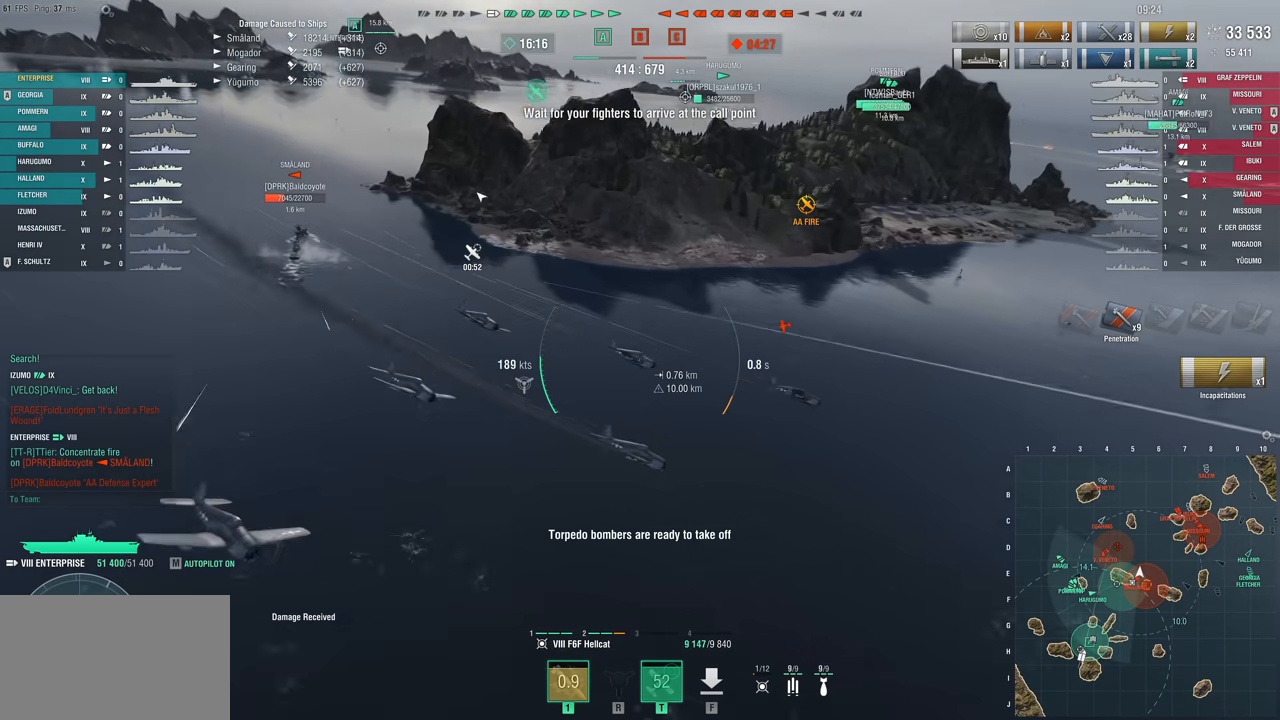
{"keys": ["a", "w"], "mouse": [], "mouse_move": "left", "events": []}
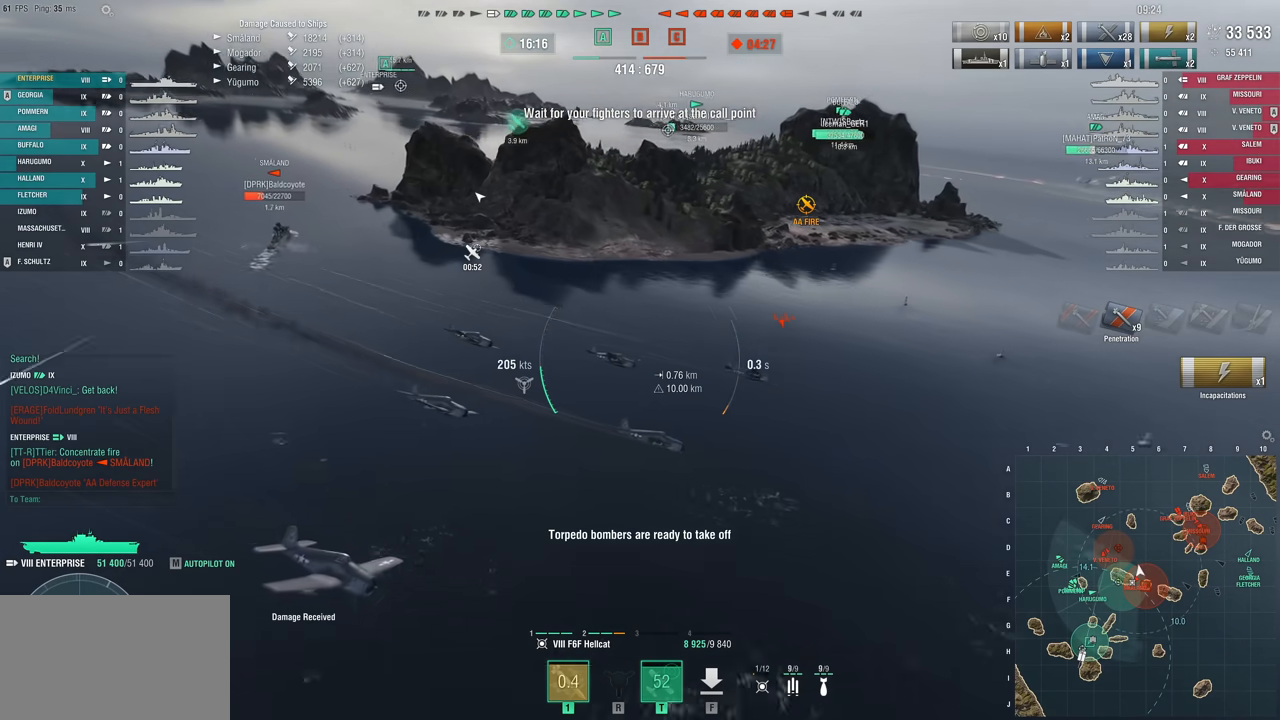
{"keys": ["a"], "mouse": [], "mouse_move": "still", "events": [[83, "w", "up"]]}
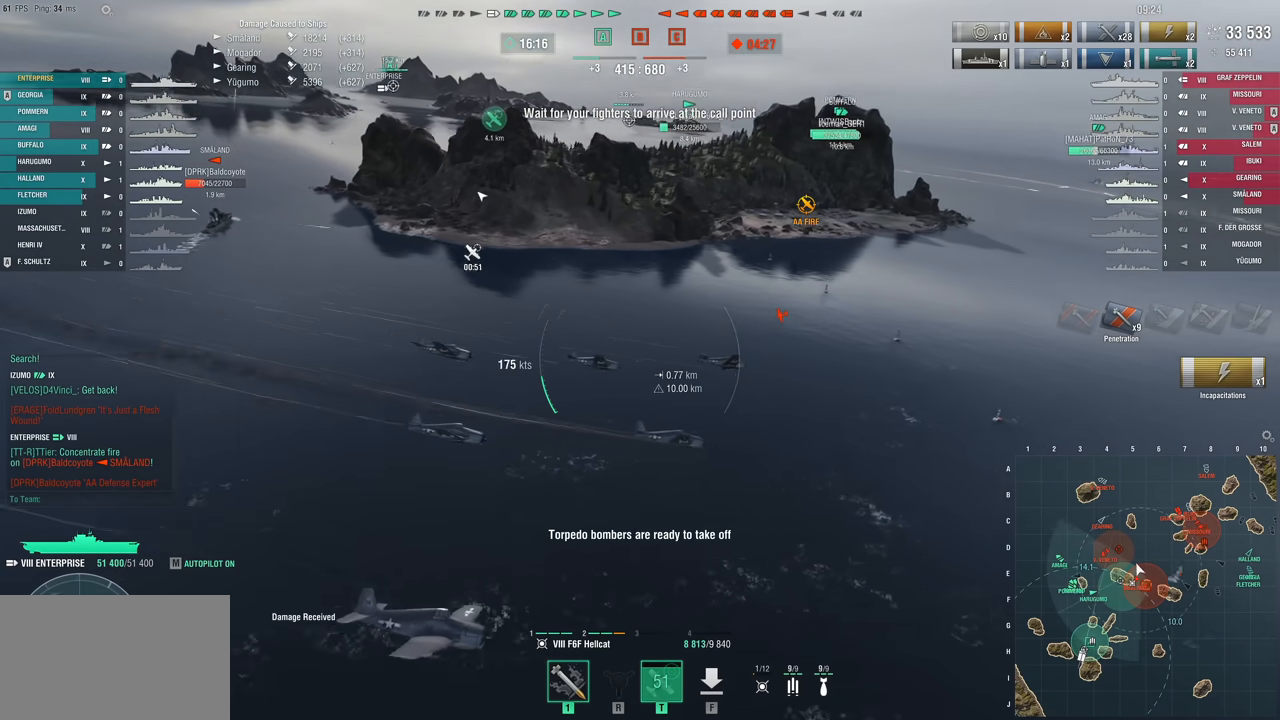
{"keys": ["a", "s"], "mouse": [], "mouse_move": "up-left", "events": [[400, "s", "down"]]}
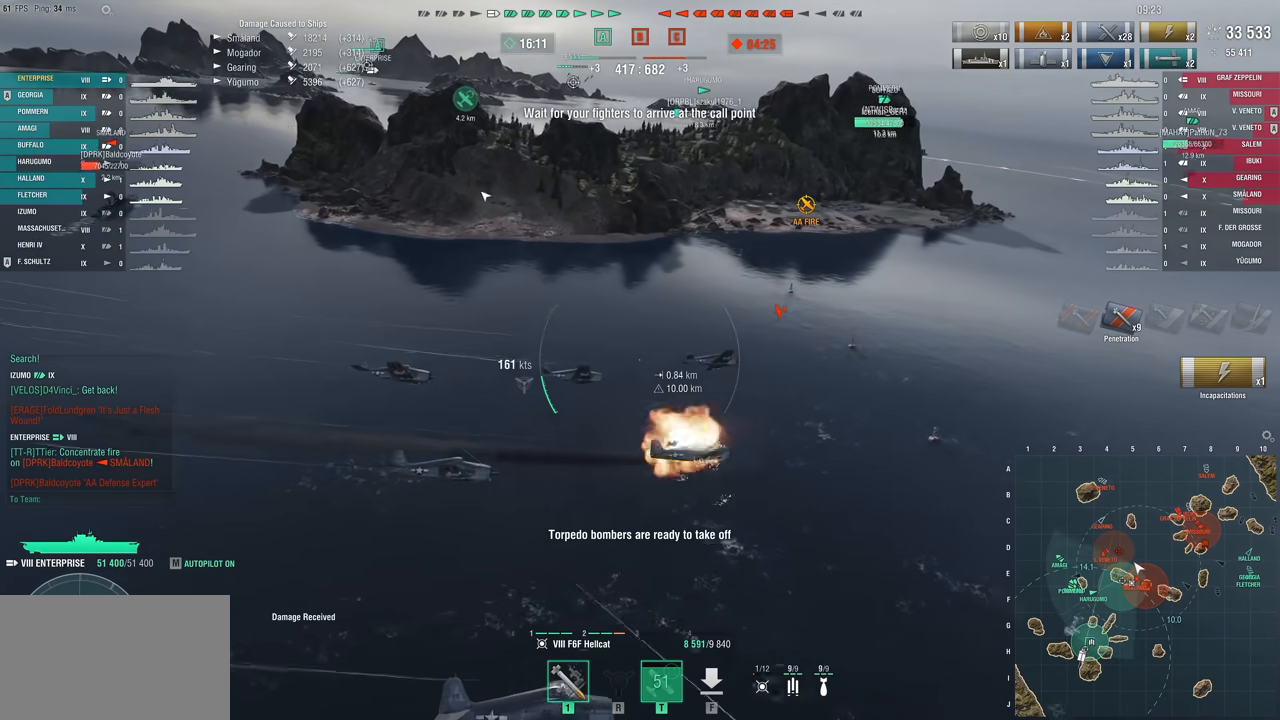
{"keys": ["a", "s"], "mouse": [], "mouse_move": "left", "events": []}
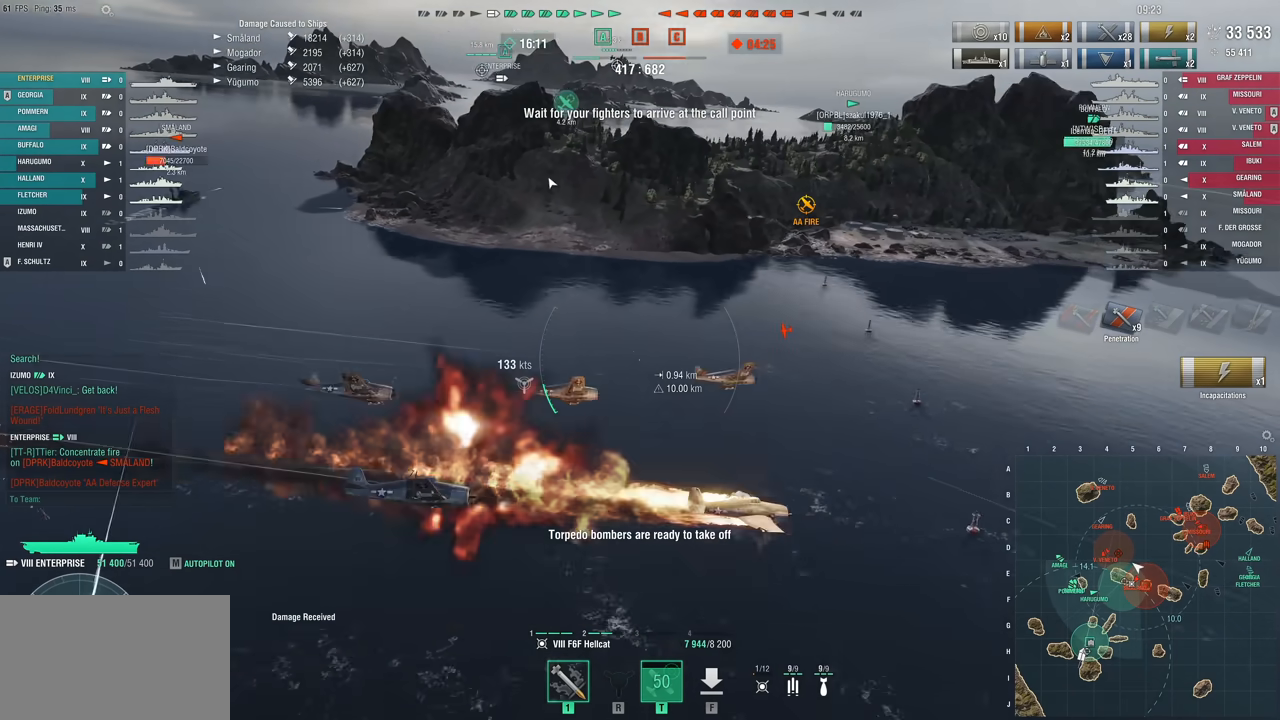
{"keys": ["a", "s"], "mouse": [], "mouse_move": "left", "events": []}
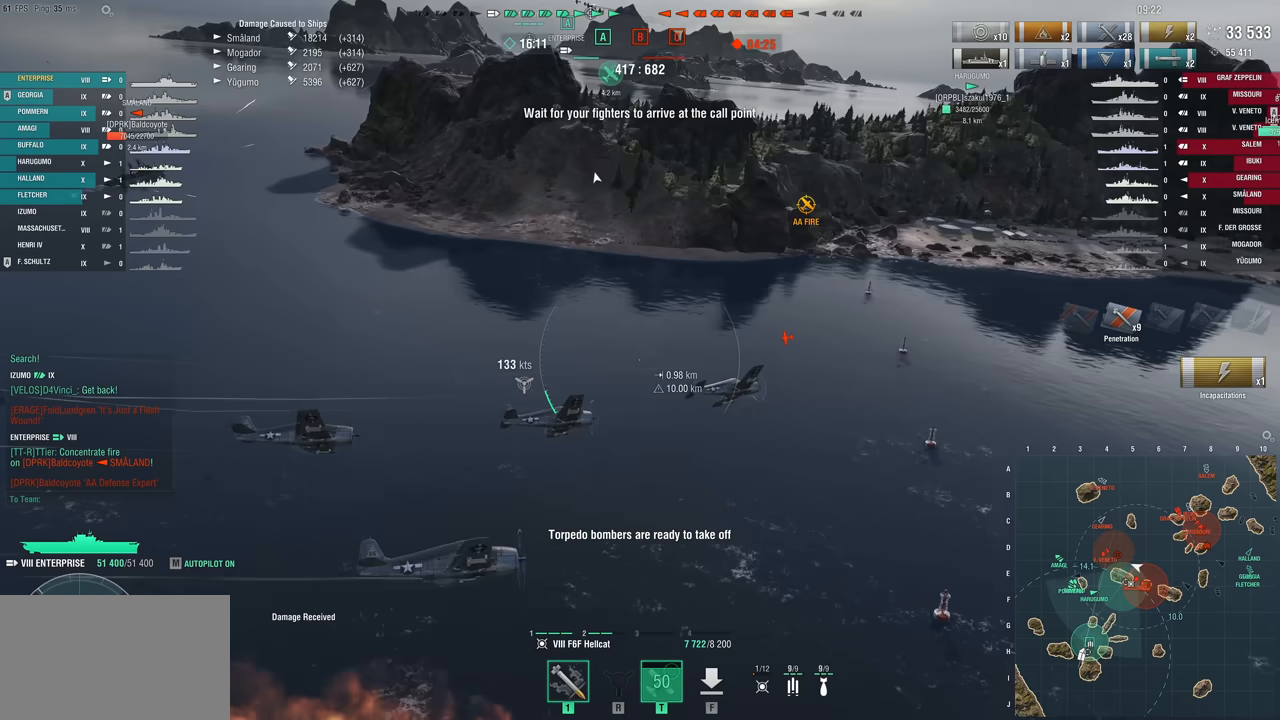
{"keys": ["a", "s"], "mouse": [], "mouse_move": "left", "events": []}
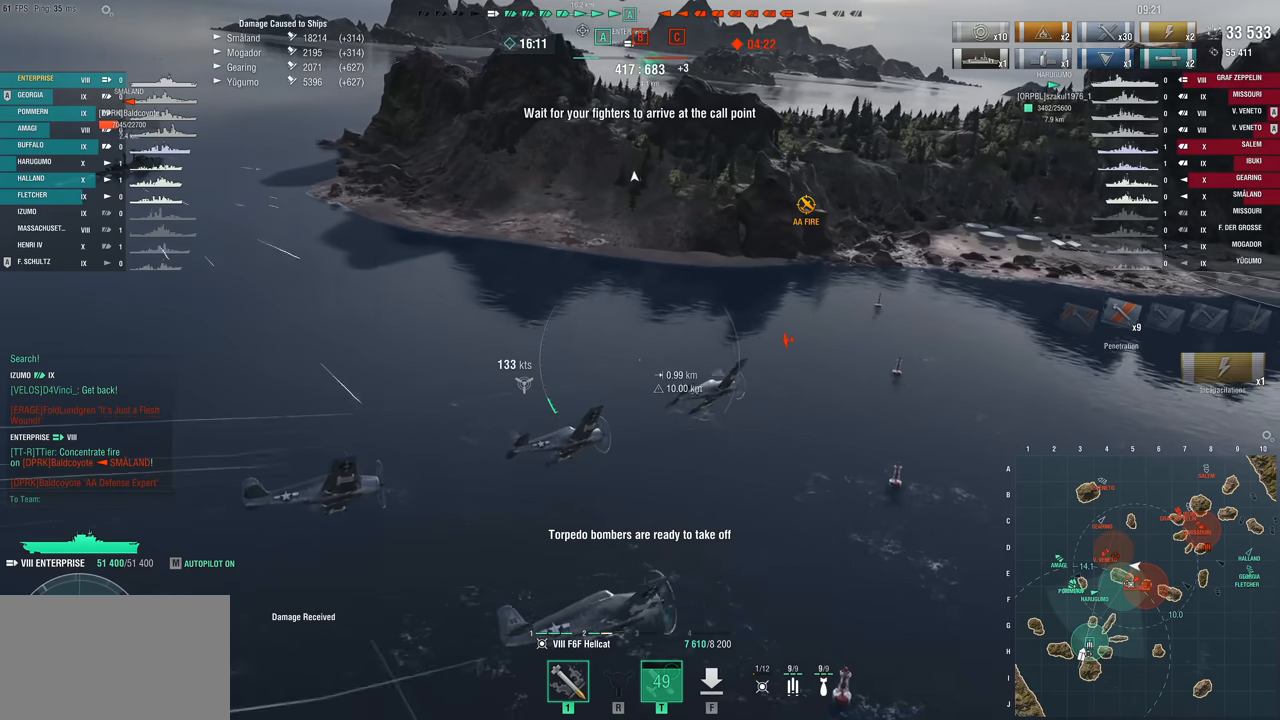
{"keys": ["a", "s"], "mouse": [], "mouse_move": "left", "events": [[317, "mouse_left", "down"], [450, "mouse_left", "up"]]}
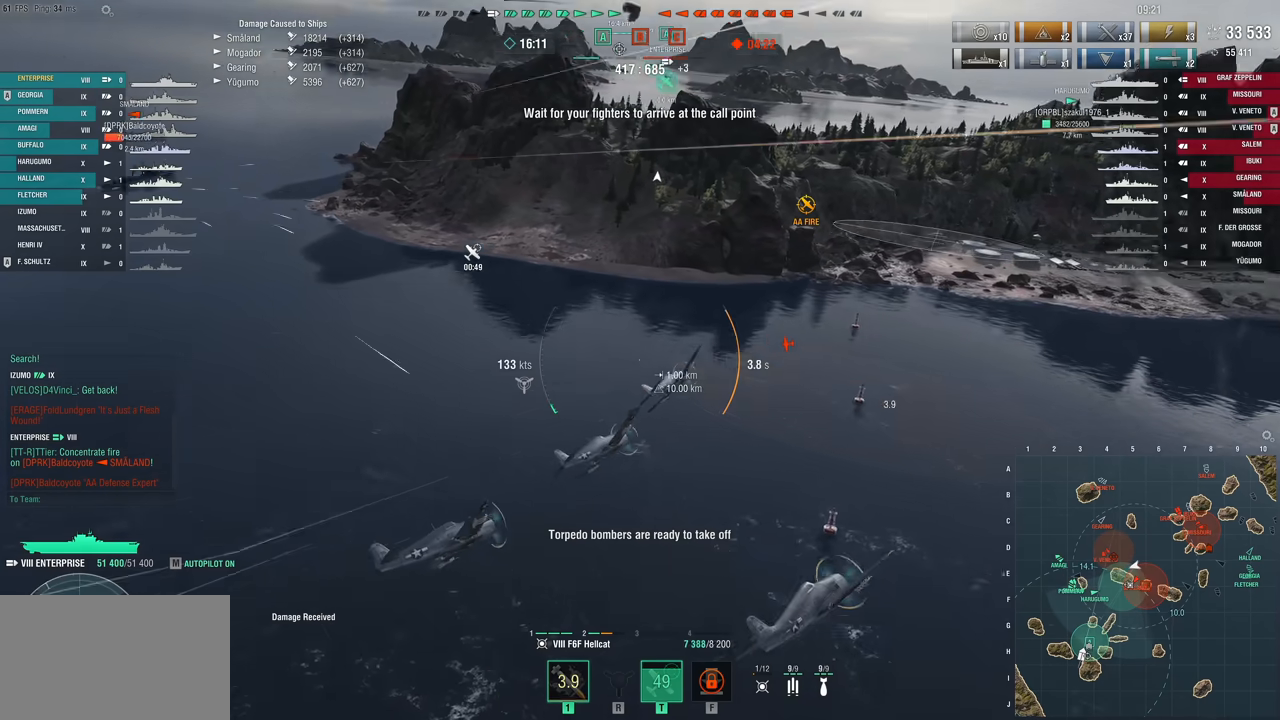
{"keys": [], "mouse": [], "mouse_move": "left", "events": [[333, "a", "up"], [417, "s", "up"]]}
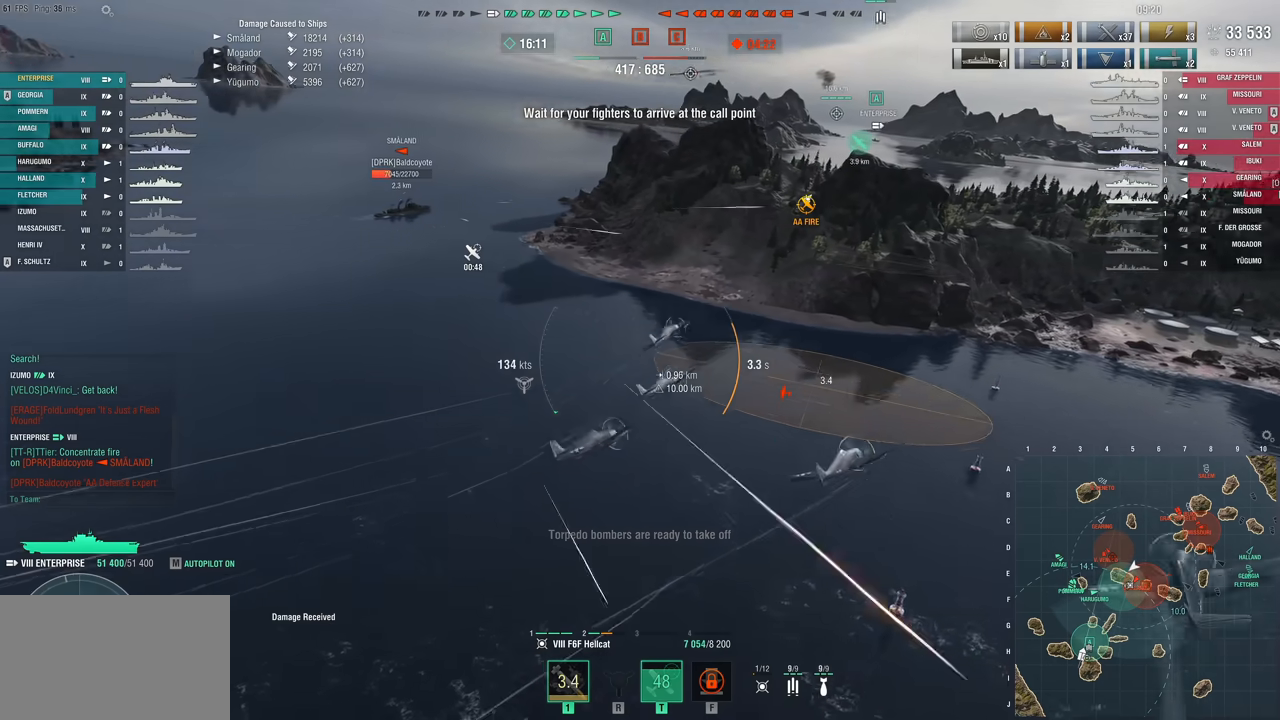
{"keys": ["s"], "mouse": [], "mouse_move": "left", "events": [[300, "s", "down"]]}
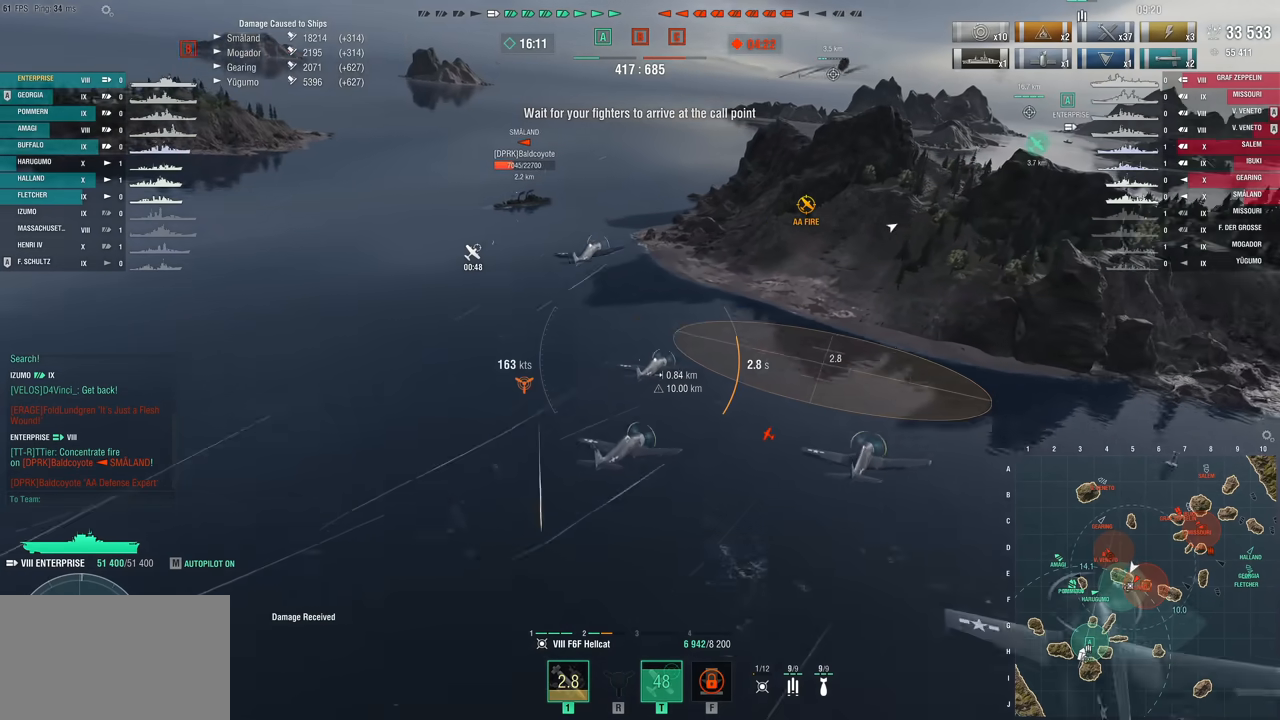
{"keys": ["a", "s"], "mouse": [], "mouse_move": "left", "events": [[267, "a", "down"]]}
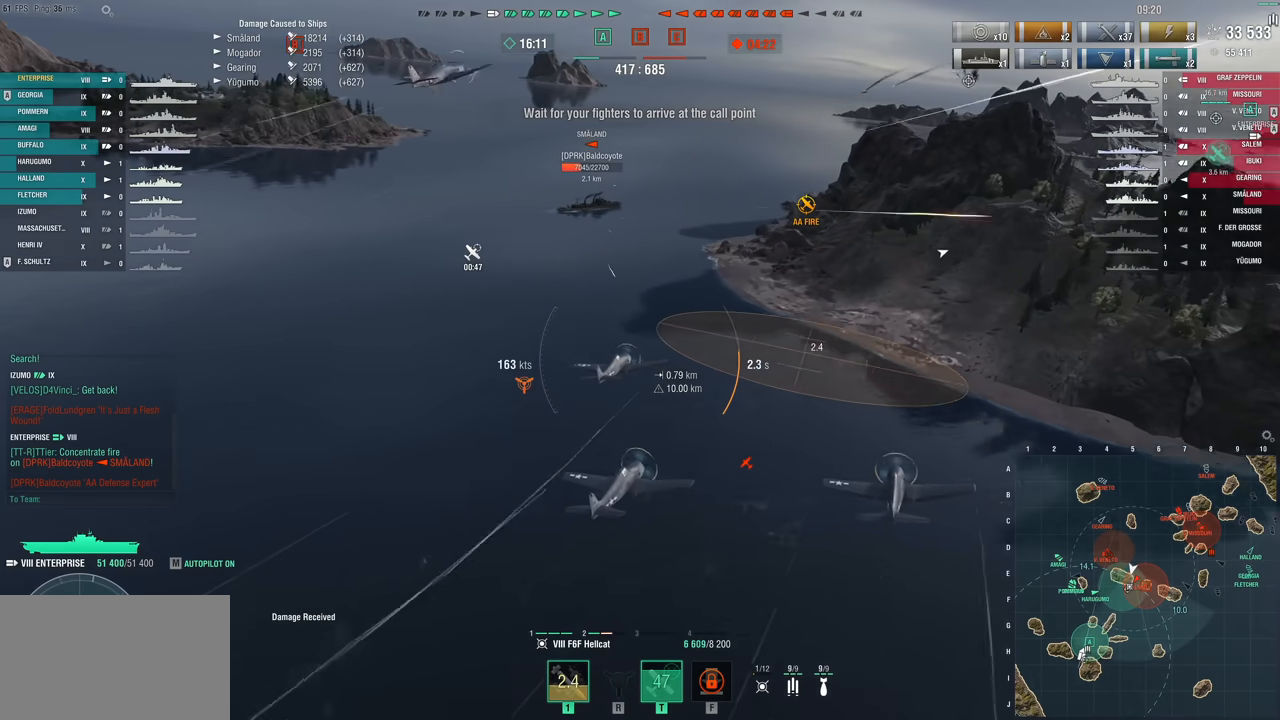
{"keys": ["s"], "mouse": [], "mouse_move": "left", "events": [[283, "a", "up"], [333, "s", "up"], [467, "s", "down"]]}
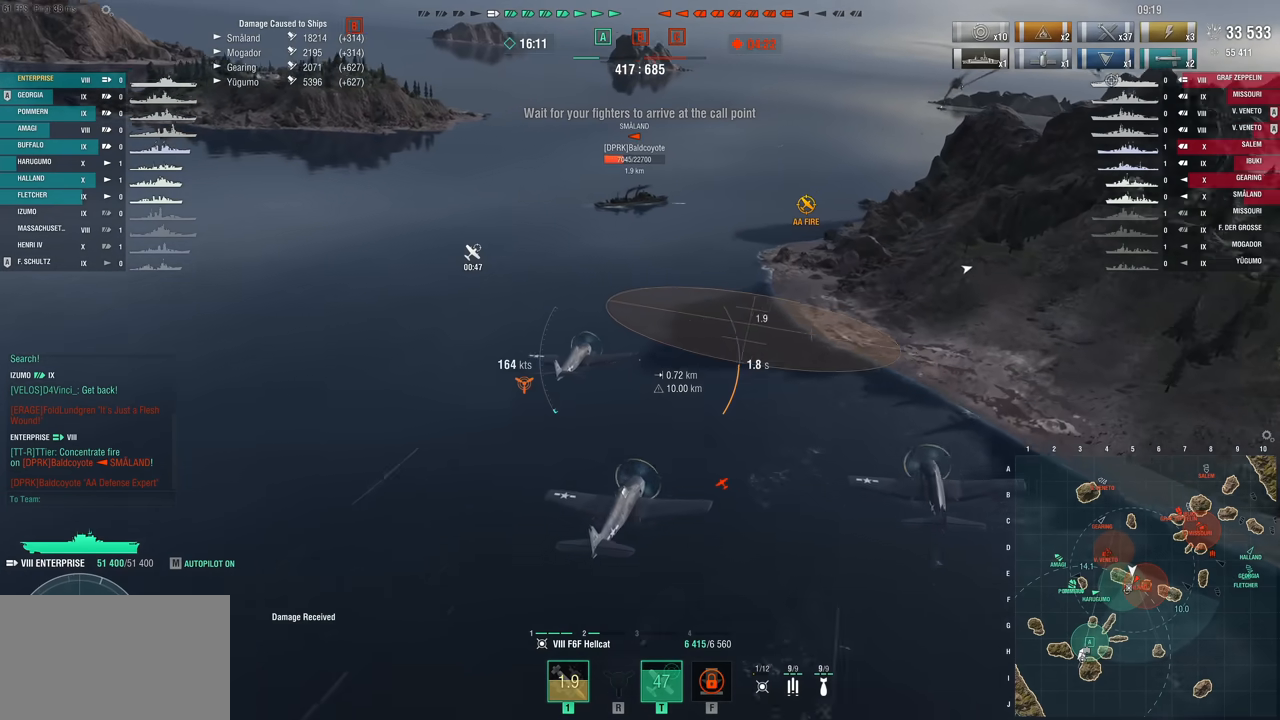
{"keys": ["s"], "mouse": [], "mouse_move": "left", "events": []}
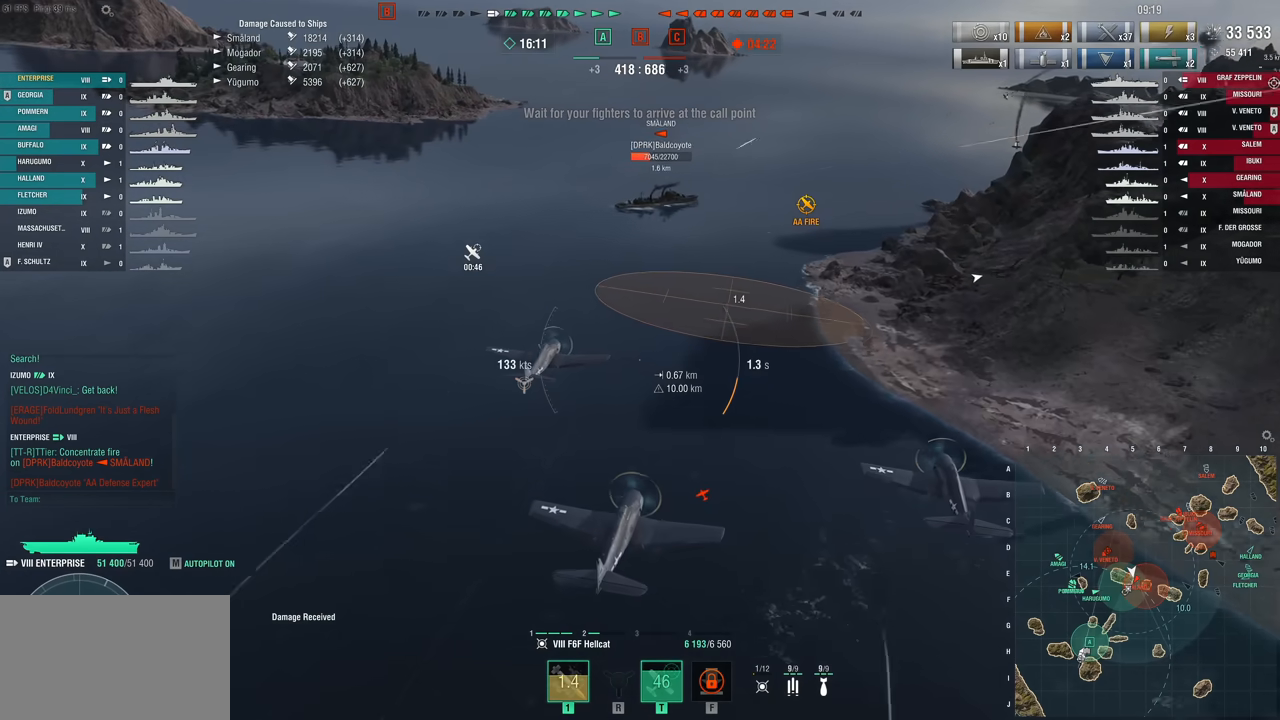
{"keys": ["s"], "mouse": [], "mouse_move": "left", "events": [[433, "s", "up"], [500, "s", "down"]]}
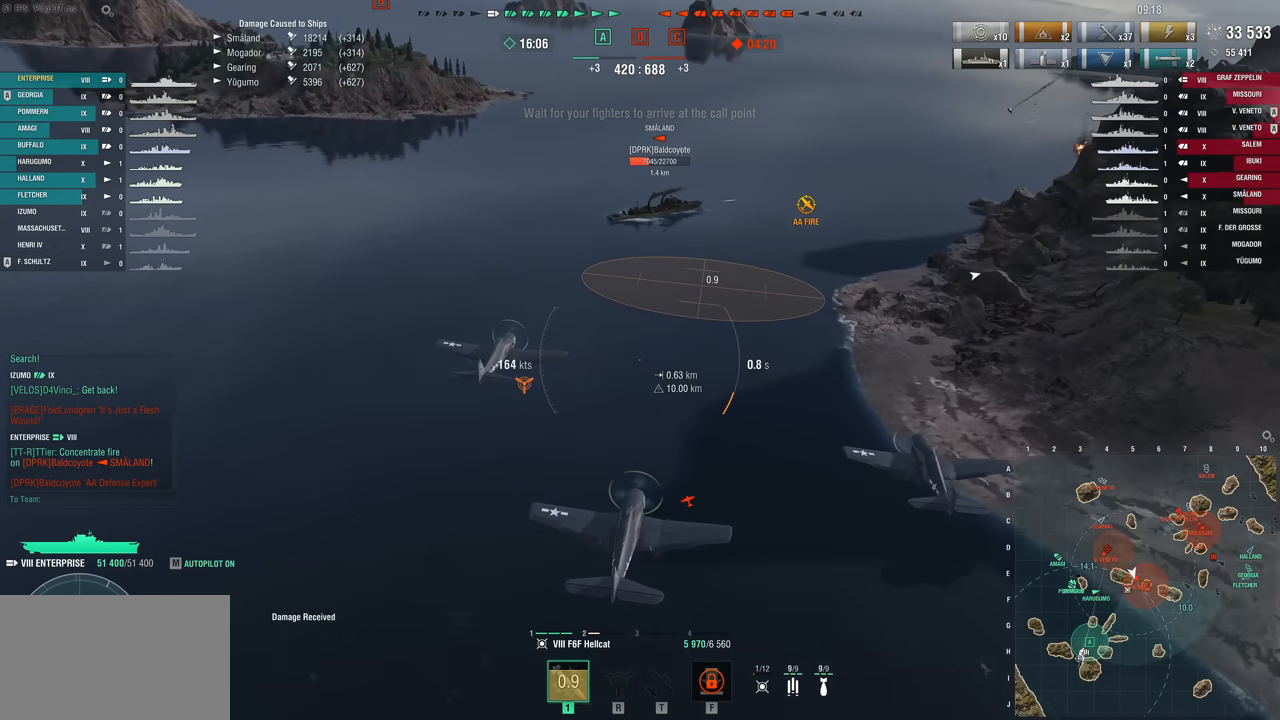
{"keys": ["s"], "mouse": [], "mouse_move": "still", "events": []}
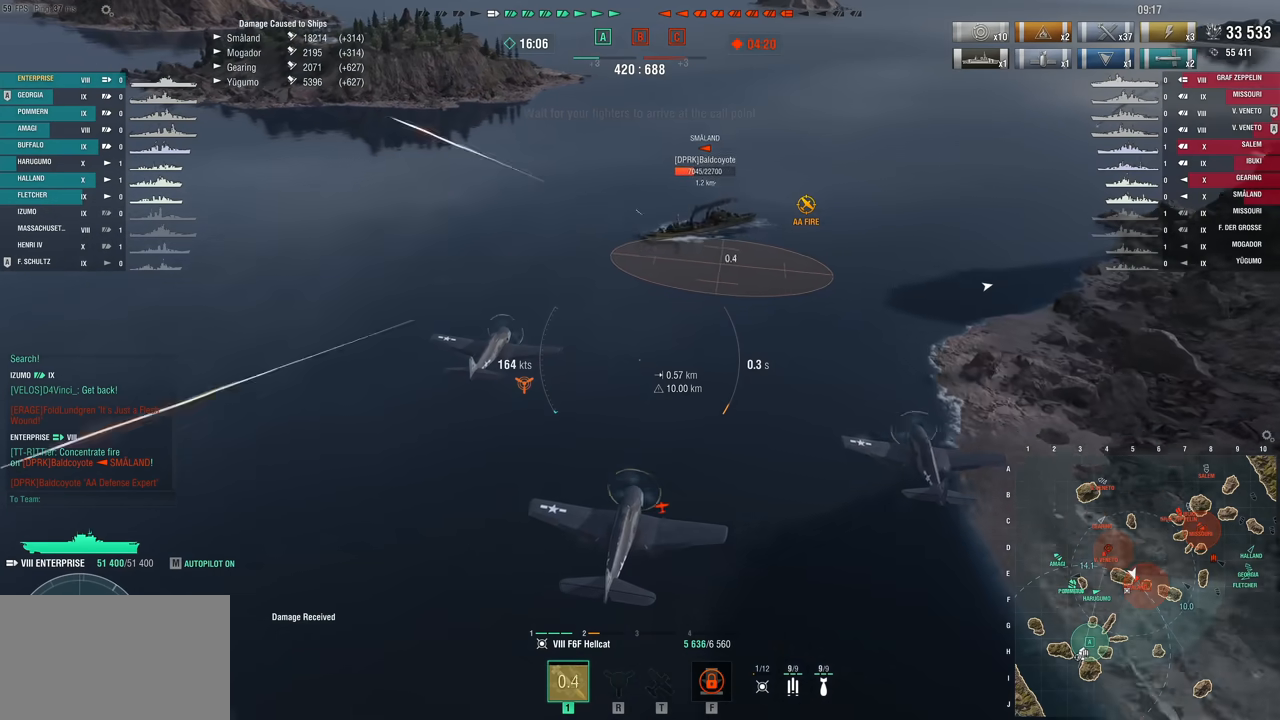
{"keys": ["s"], "mouse": ["left"], "mouse_move": "still", "events": [[333, "mouse_left", "down"], [433, "mouse_left", "up"], [483, "mouse_left", "down"]]}
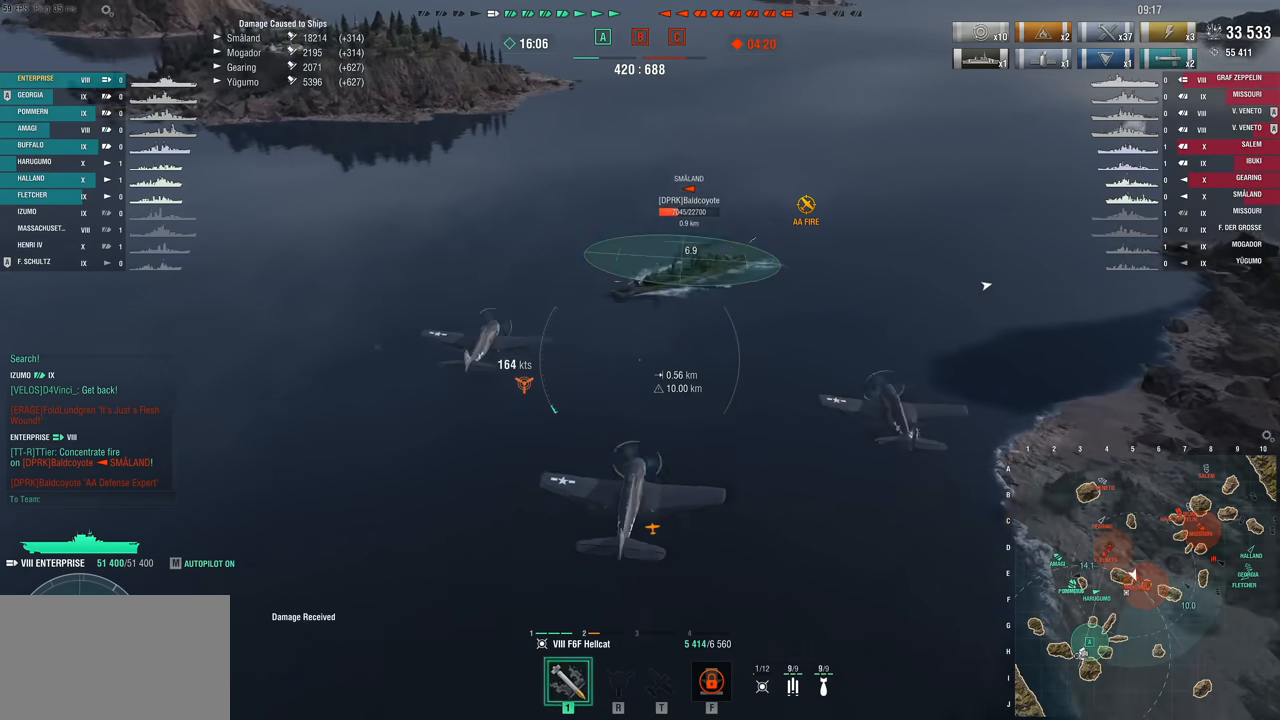
{"keys": ["s"], "mouse": [], "mouse_move": "up-right", "events": [[67, "mouse_left", "up"], [117, "mouse_left", "down"], [217, "mouse_left", "up"]]}
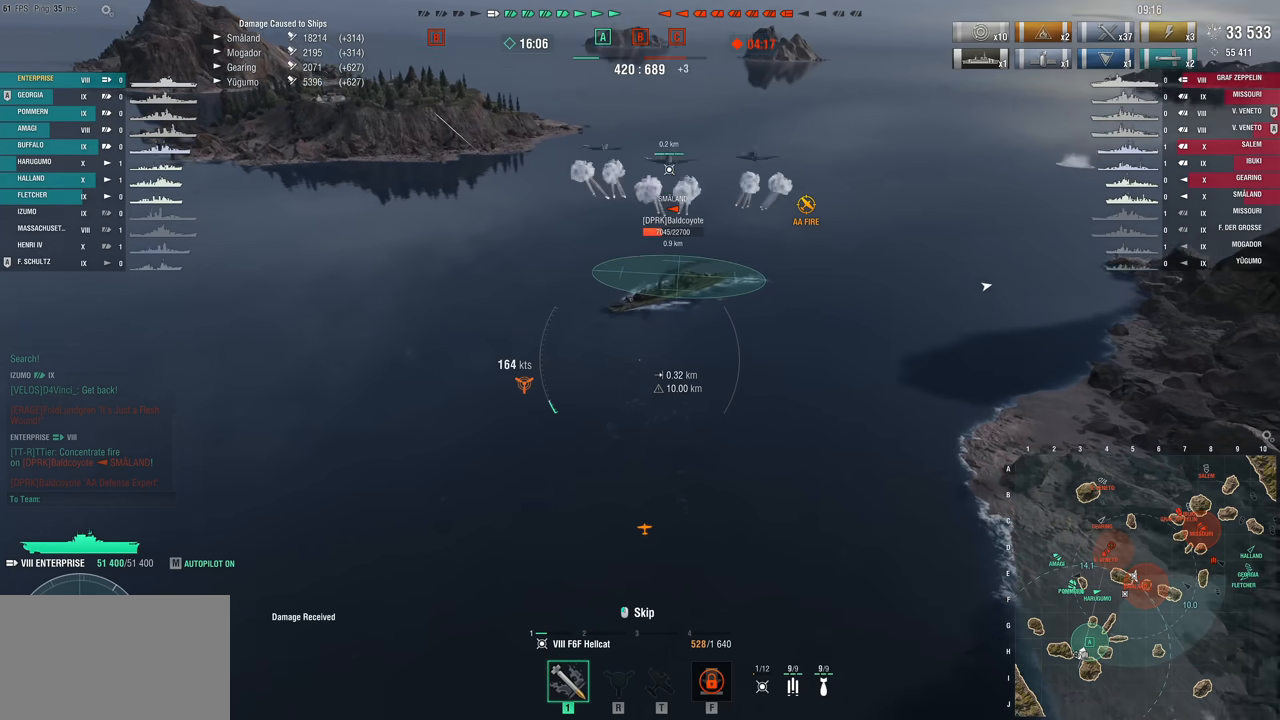
{"keys": ["s"], "mouse": [], "mouse_move": "up-right", "events": []}